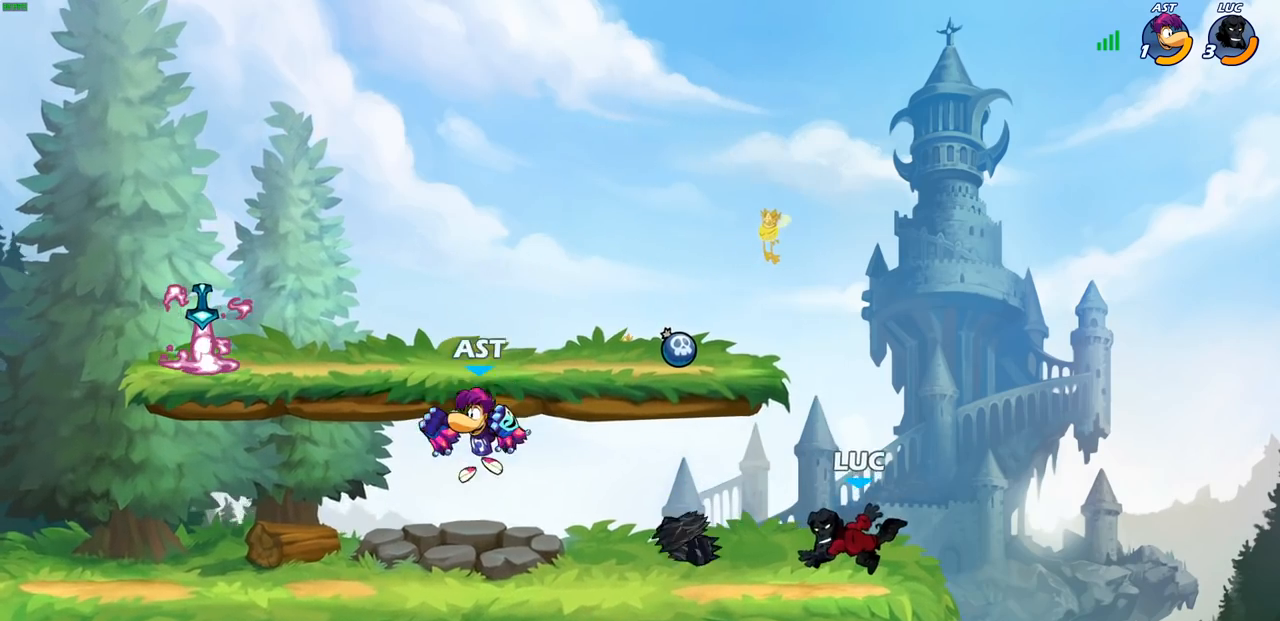
Gameplay with a controller (PlayStation layout); each line is a JSON object with the inputs held at the frame after it. "events" lists button and stick changes between this image and that frame as [ms after this image, input, new state], when the widget could be followed in between.
{"buttons": ["R1"], "left_stick": "left", "right_stick": "center", "events": [[33, "left_stick", "left"], [133, "R2", "down"], [300, "R2", "up"], [467, "R1", "down"]]}
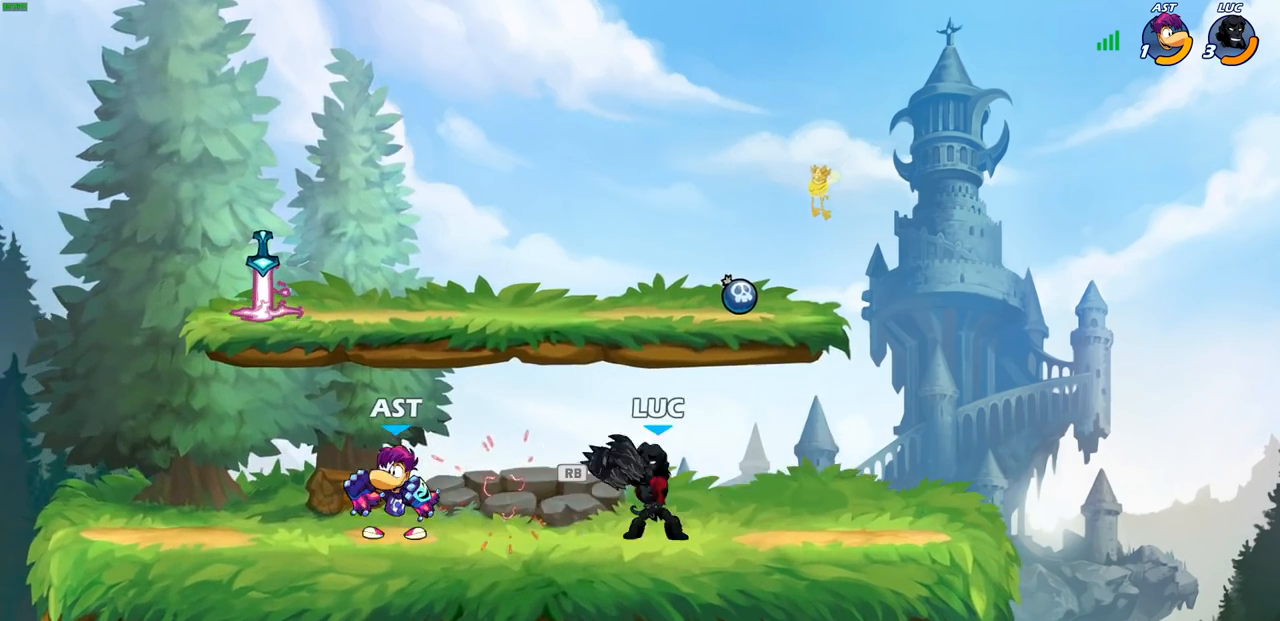
{"buttons": [], "left_stick": "center", "right_stick": "center", "events": [[33, "R1", "up"], [33, "SQUARE", "down"], [100, "SQUARE", "up"], [150, "left_stick", "center"]]}
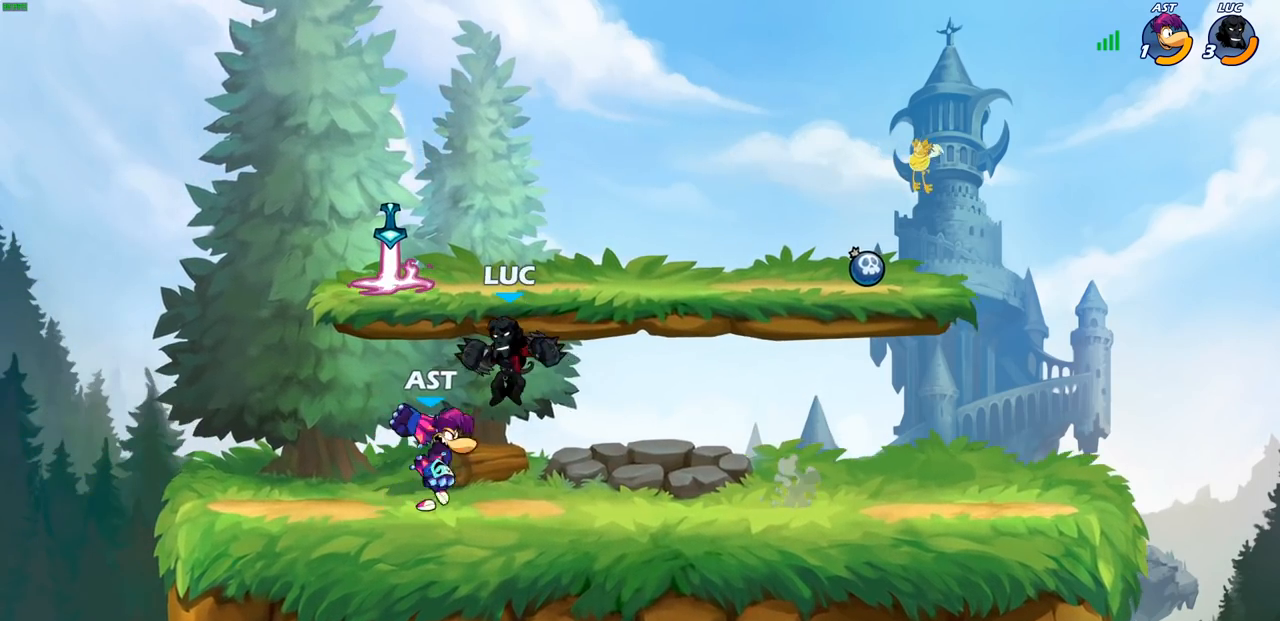
{"buttons": ["R2"], "left_stick": "down", "right_stick": "center", "events": [[150, "CROSS", "down"], [250, "CROSS", "up"], [283, "R2", "down"], [367, "left_stick", "down"]]}
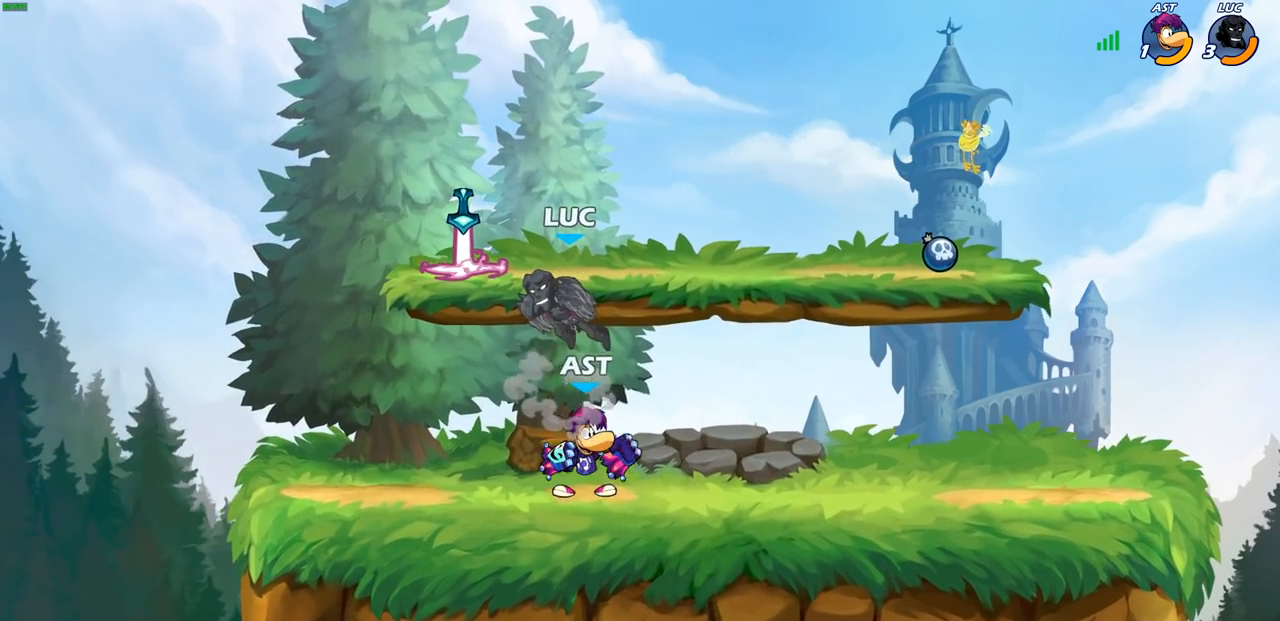
{"buttons": [], "left_stick": "up-right", "right_stick": "center", "events": [[133, "R2", "up"], [133, "SQUARE", "down"], [183, "SQUARE", "up"], [233, "SQUARE", "down"], [250, "left_stick", "right"], [317, "SQUARE", "up"], [350, "left_stick", "up-right"]]}
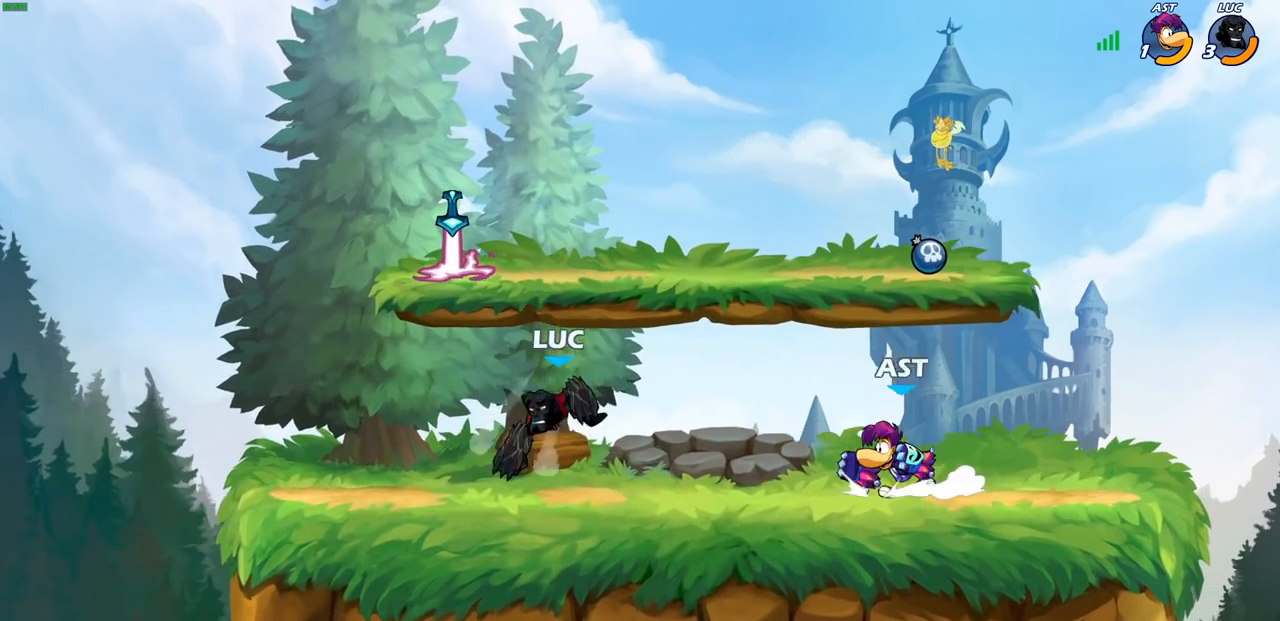
{"buttons": [], "left_stick": "up-left", "right_stick": "center", "events": [[50, "left_stick", "up-left"]]}
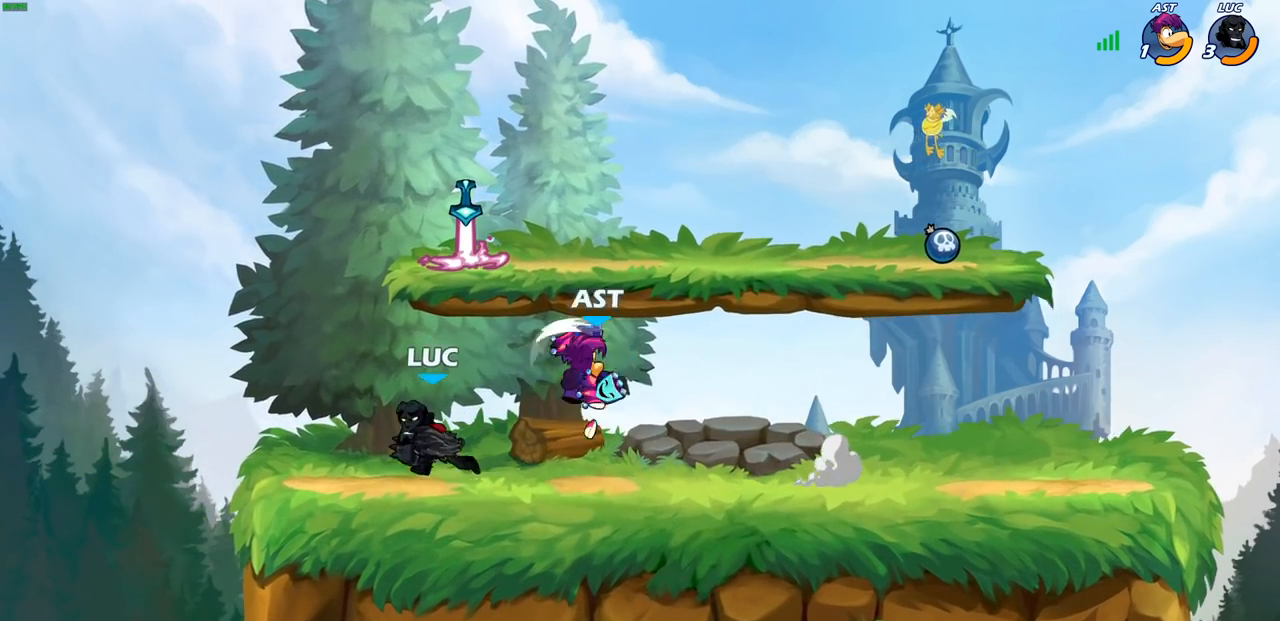
{"buttons": [], "left_stick": "center", "right_stick": "center", "events": [[133, "left_stick", "right"], [500, "left_stick", "center"]]}
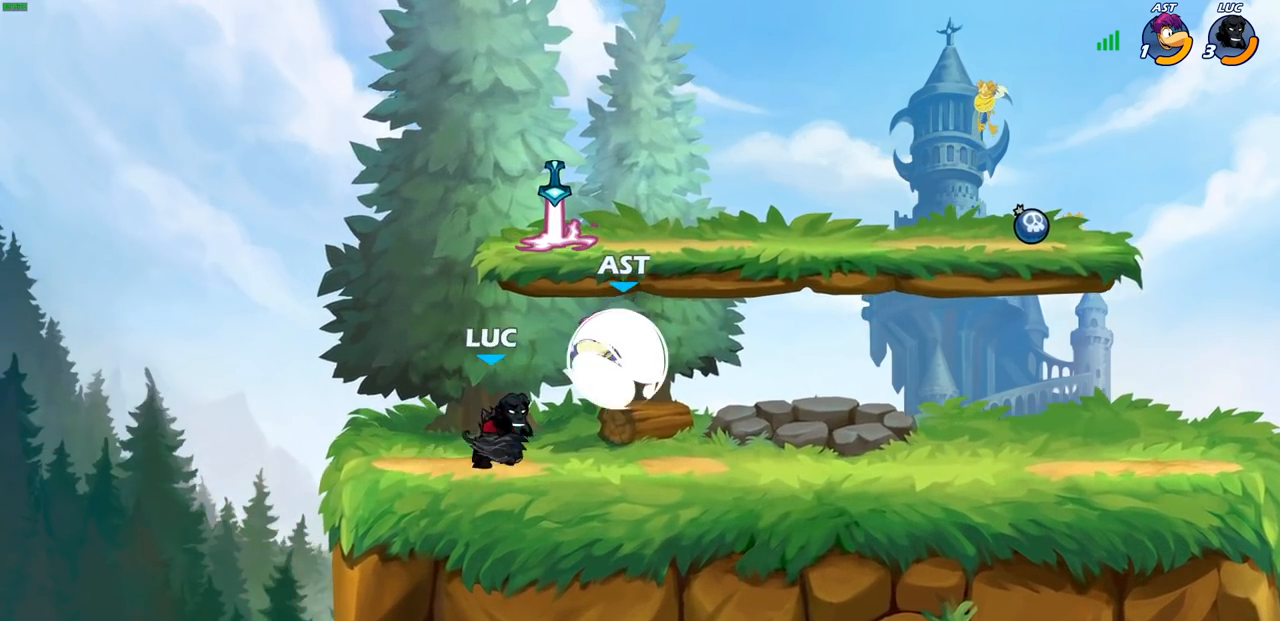
{"buttons": [], "left_stick": "center", "right_stick": "center", "events": [[17, "left_stick", "left"], [300, "left_stick", "right"], [317, "CIRCLE", "down"], [367, "left_stick", "center"], [467, "CIRCLE", "up"]]}
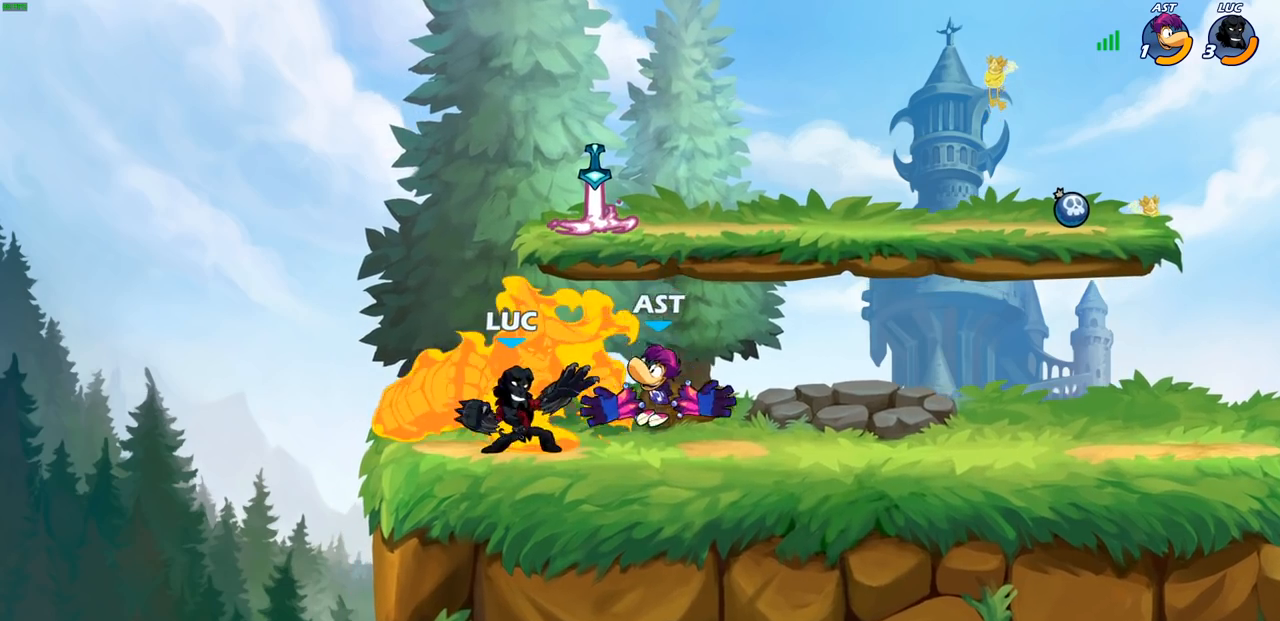
{"buttons": [], "left_stick": "right", "right_stick": "center", "events": [[483, "left_stick", "right"]]}
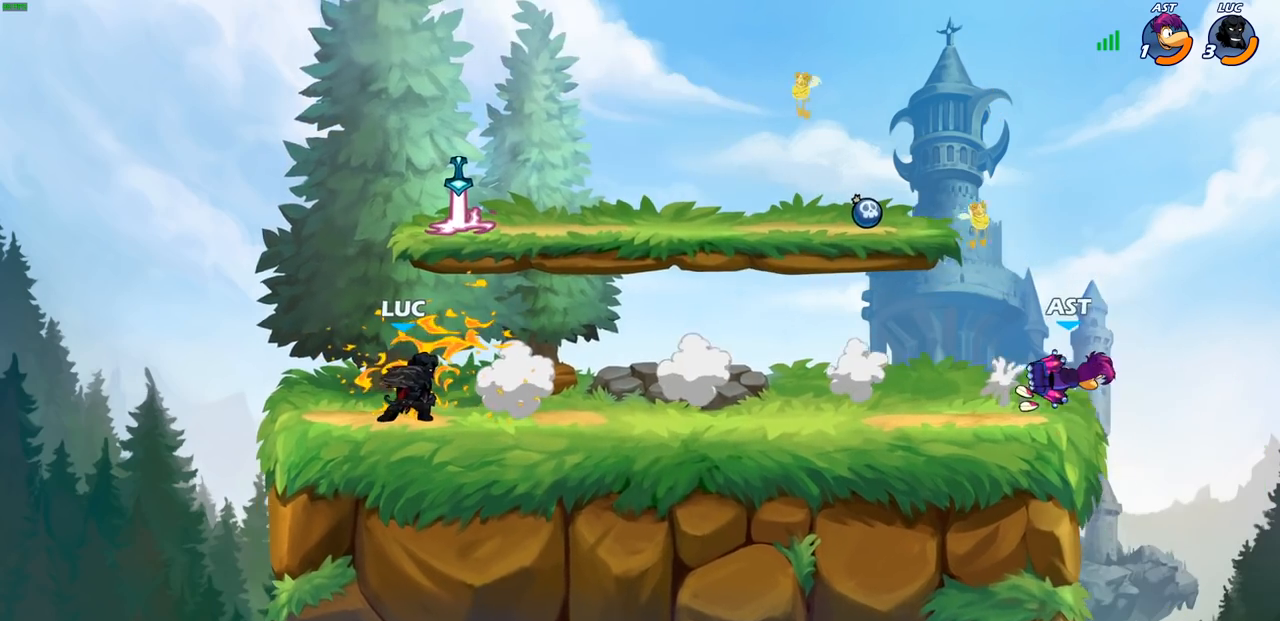
{"buttons": [], "left_stick": "right", "right_stick": "center", "events": [[83, "R2", "down"], [333, "R2", "up"]]}
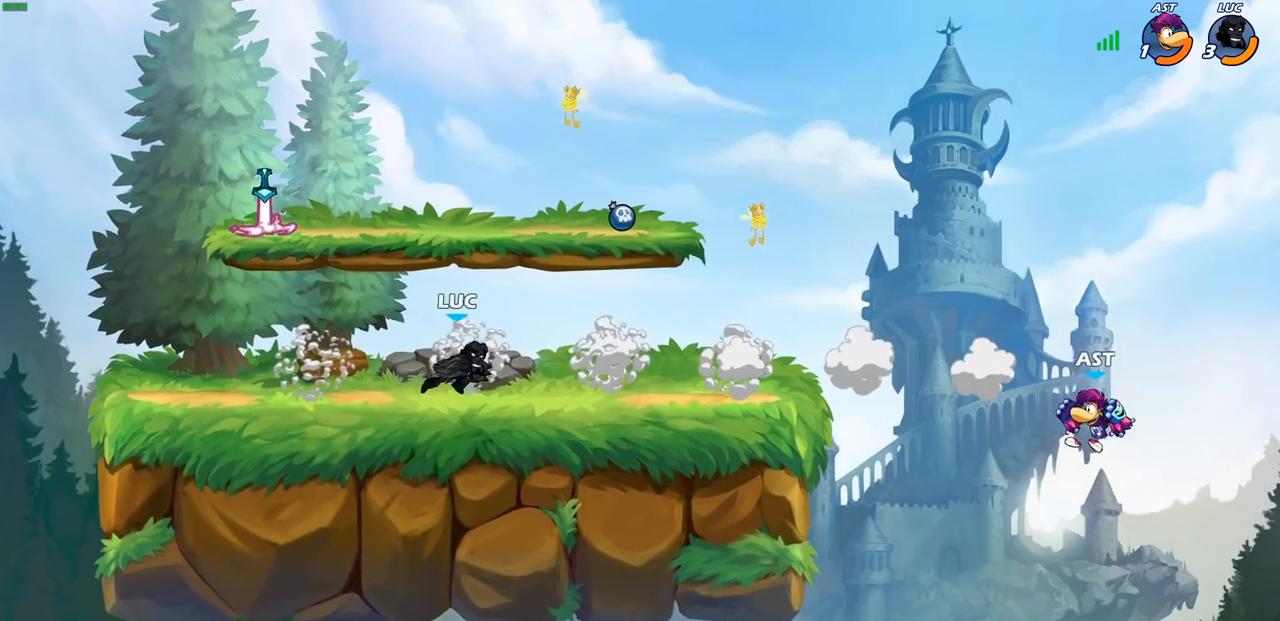
{"buttons": [], "left_stick": "up-left", "right_stick": "center", "events": [[300, "left_stick", "up-left"]]}
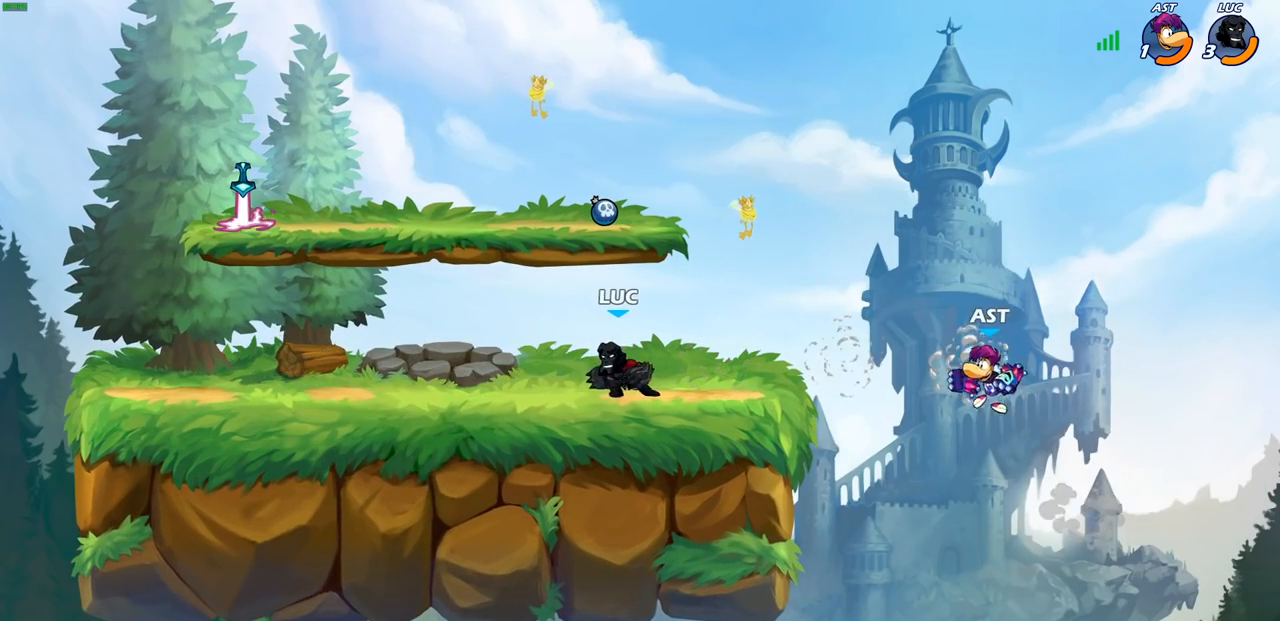
{"buttons": ["CIRCLE"], "left_stick": "center", "right_stick": "center", "events": [[100, "left_stick", "up-right"], [167, "left_stick", "center"], [183, "CIRCLE", "down"]]}
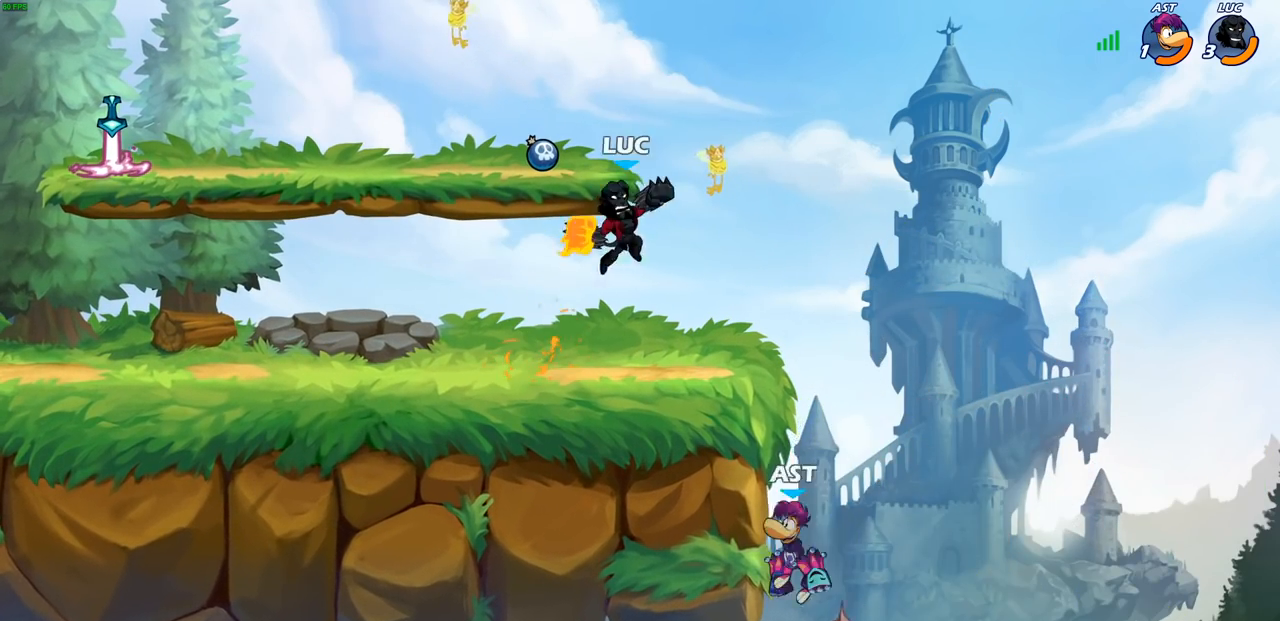
{"buttons": ["CIRCLE"], "left_stick": "left", "right_stick": "center", "events": [[67, "left_stick", "left"]]}
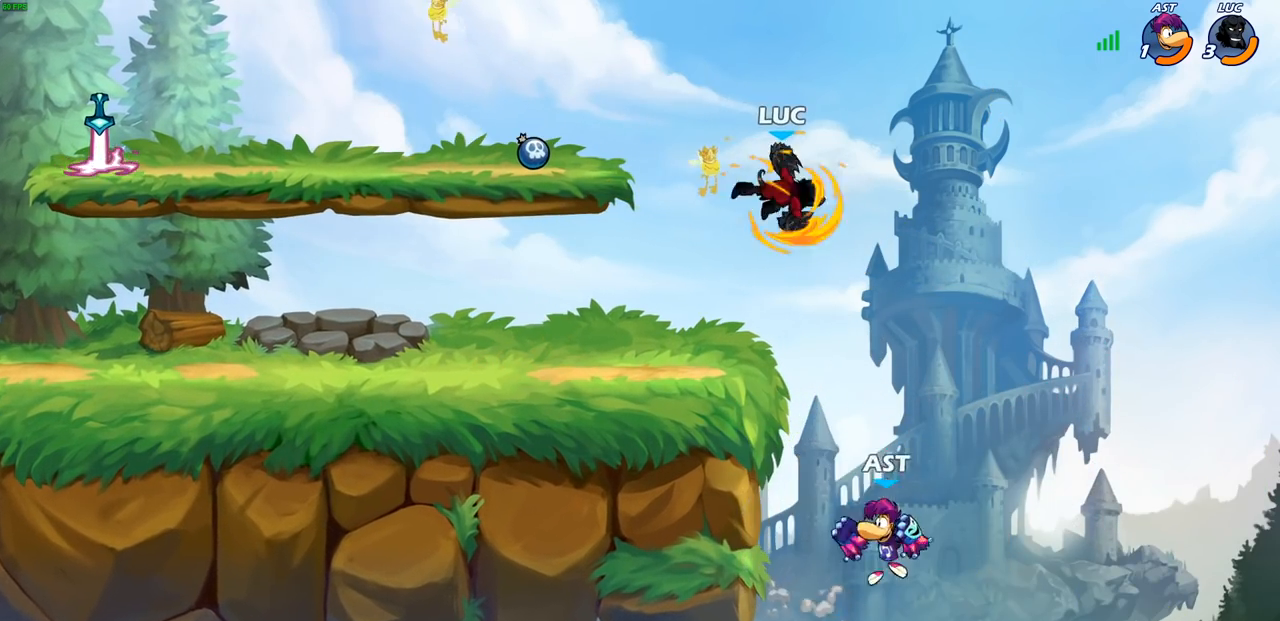
{"buttons": ["SQUARE"], "left_stick": "center", "right_stick": "up-right", "events": [[50, "left_stick", "center"], [233, "CIRCLE", "up"], [233, "left_stick", "down"], [433, "left_stick", "center"], [433, "right_stick", "up-right"], [450, "SQUARE", "down"]]}
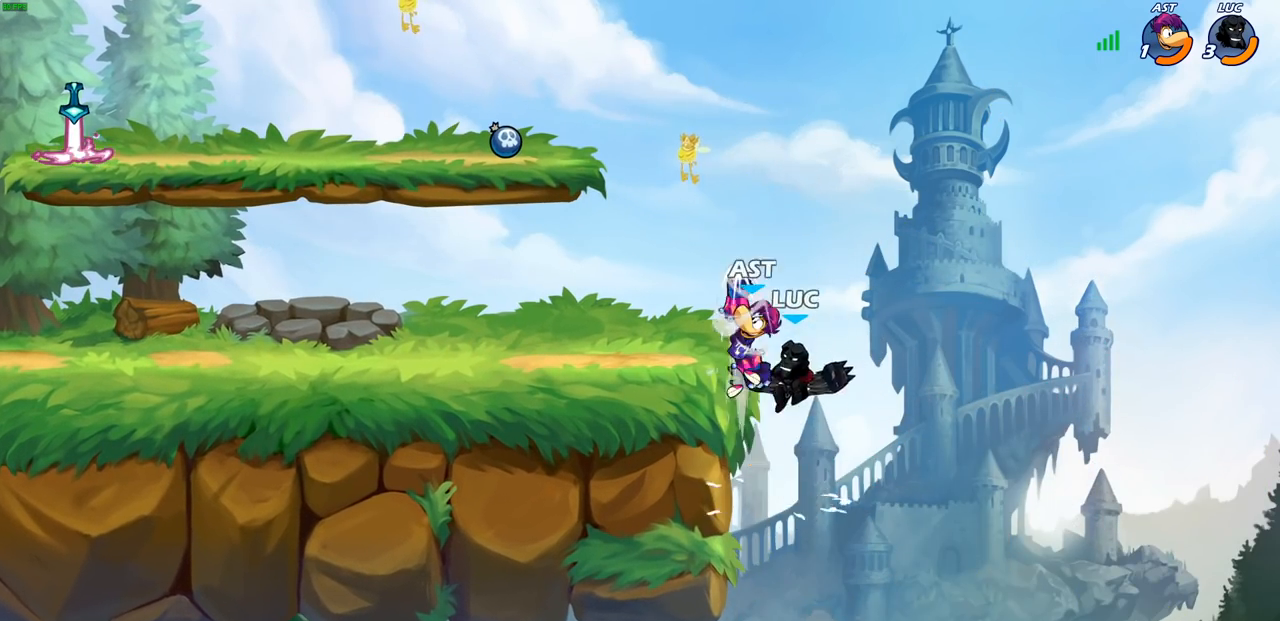
{"buttons": ["CROSS"], "left_stick": "center", "right_stick": "center", "events": [[17, "SQUARE", "up"], [33, "right_stick", "center"], [500, "CROSS", "down"]]}
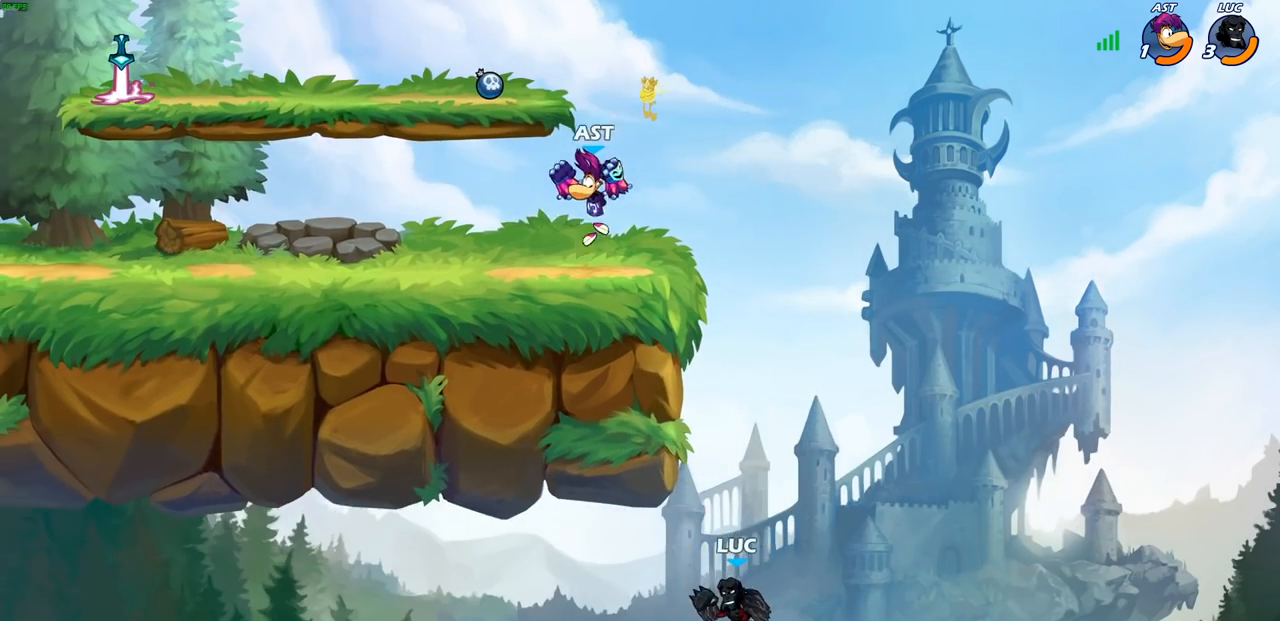
{"buttons": [], "left_stick": "left", "right_stick": "center", "events": [[150, "CROSS", "up"], [217, "left_stick", "left"], [283, "CROSS", "down"], [467, "CROSS", "up"]]}
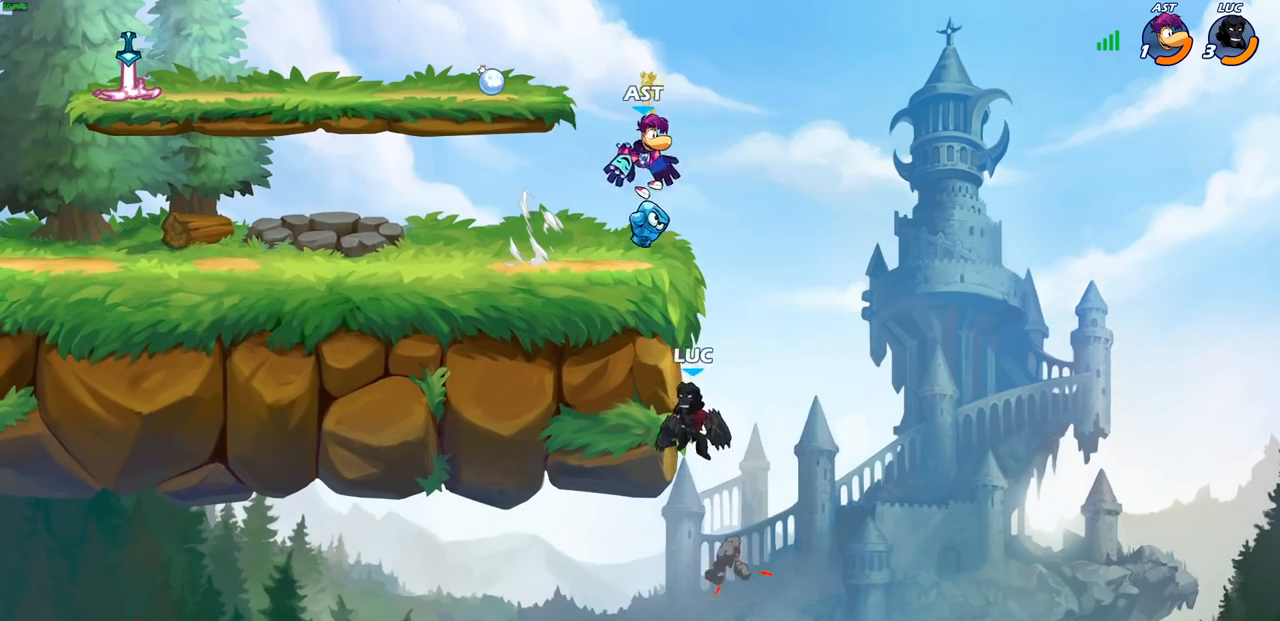
{"buttons": [], "left_stick": "left", "right_stick": "center", "events": [[50, "left_stick", "up-right"], [133, "SQUARE", "down"], [167, "left_stick", "center"], [233, "SQUARE", "up"], [433, "left_stick", "left"]]}
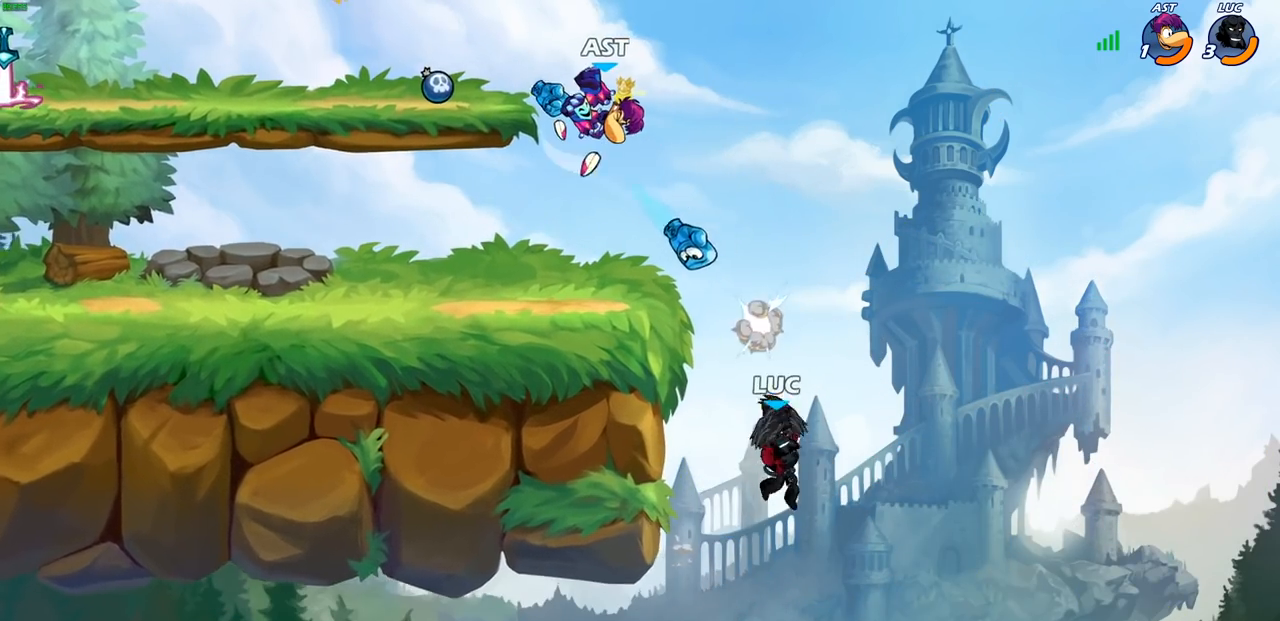
{"buttons": [], "left_stick": "left", "right_stick": "center", "events": [[133, "CROSS", "down"], [283, "CIRCLE", "down"], [300, "CROSS", "up"], [400, "CIRCLE", "up"]]}
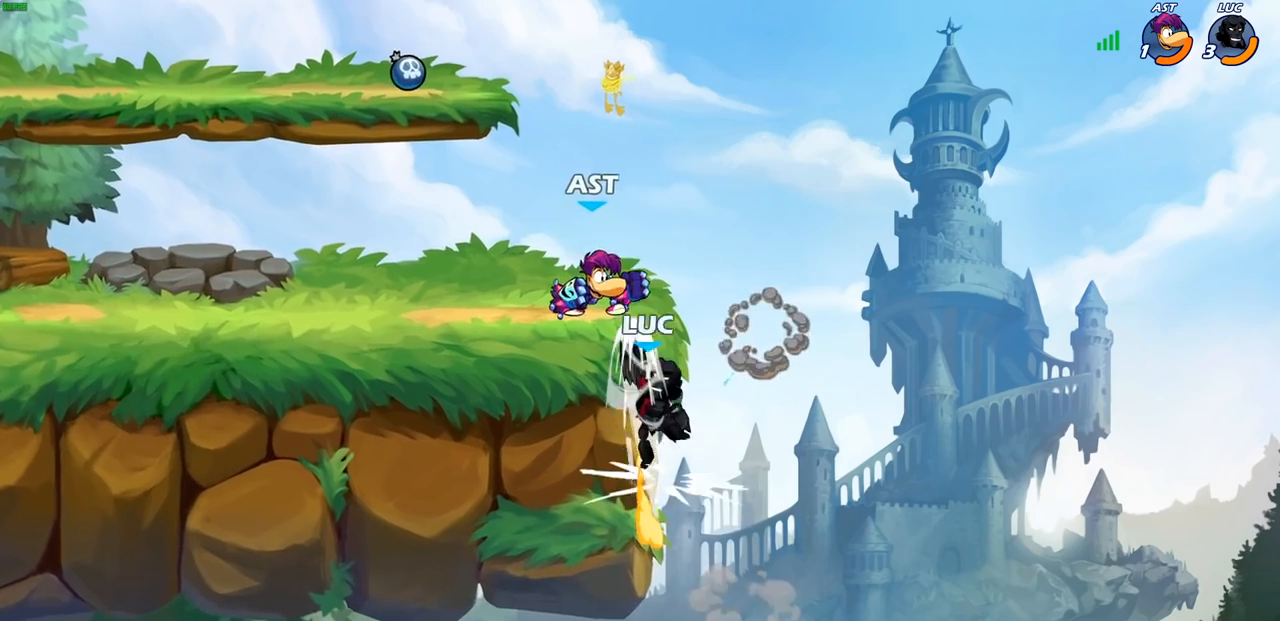
{"buttons": ["CROSS"], "left_stick": "center", "right_stick": "center", "events": [[417, "CROSS", "down"], [467, "left_stick", "center"]]}
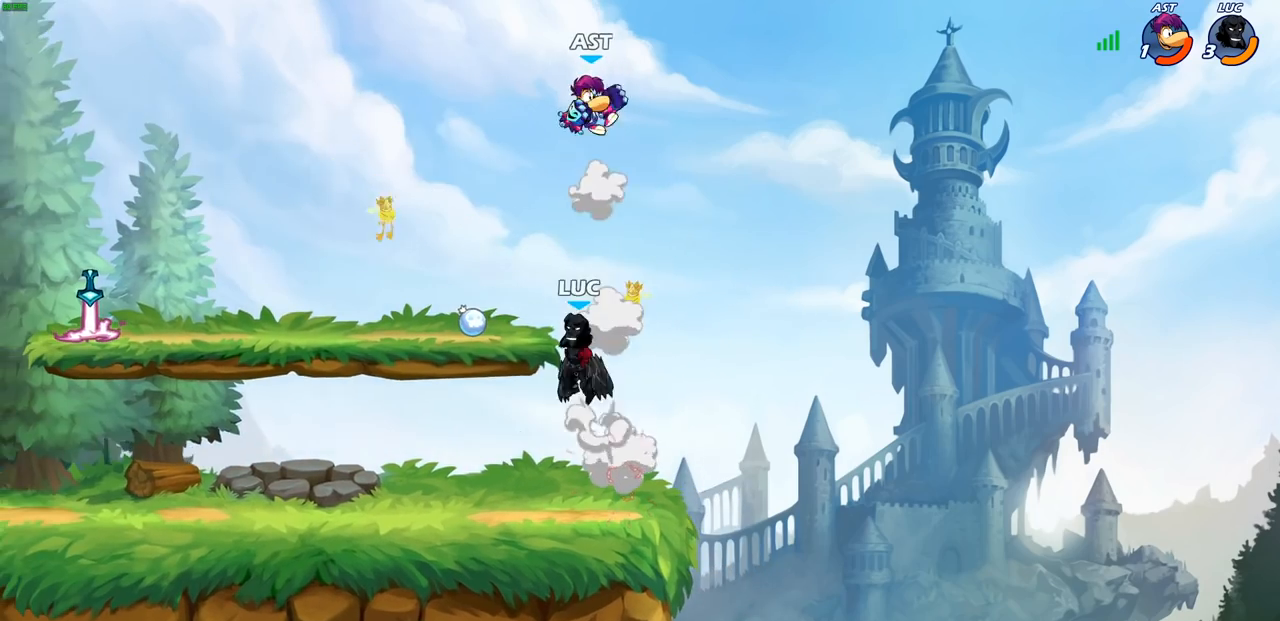
{"buttons": ["CIRCLE", "R2"], "left_stick": "center", "right_stick": "center", "events": [[33, "CROSS", "up"], [50, "R2", "down"], [100, "CIRCLE", "down"]]}
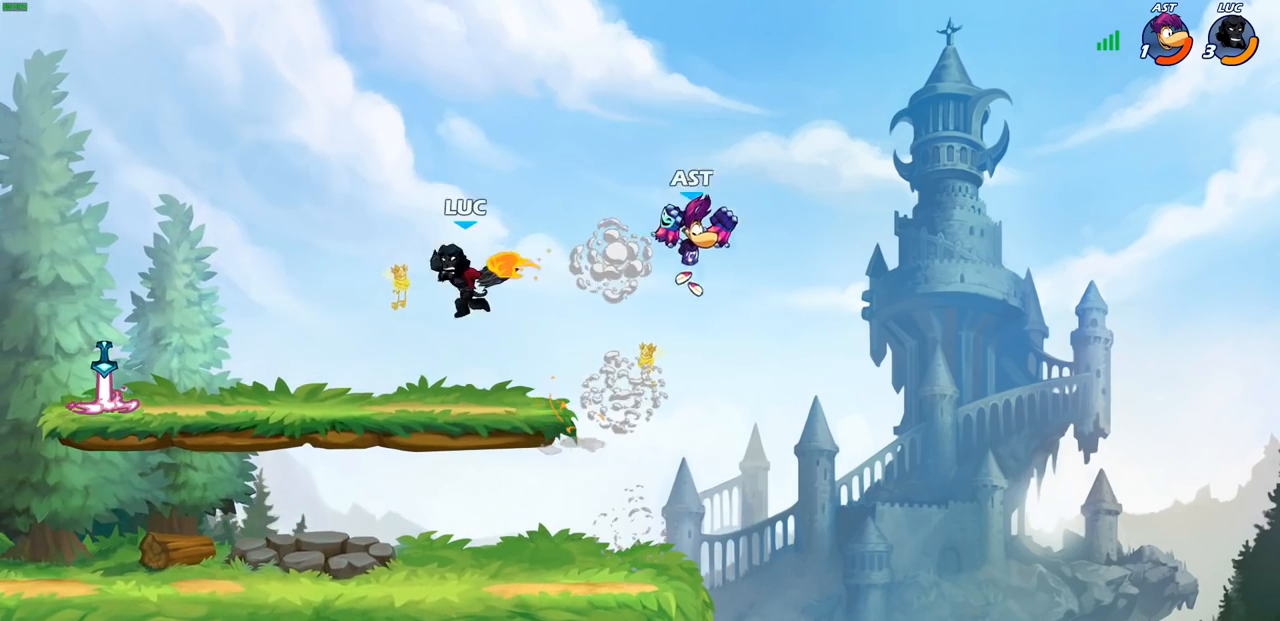
{"buttons": [], "left_stick": "left", "right_stick": "center", "events": [[67, "CIRCLE", "up"], [117, "R2", "up"], [367, "left_stick", "left"]]}
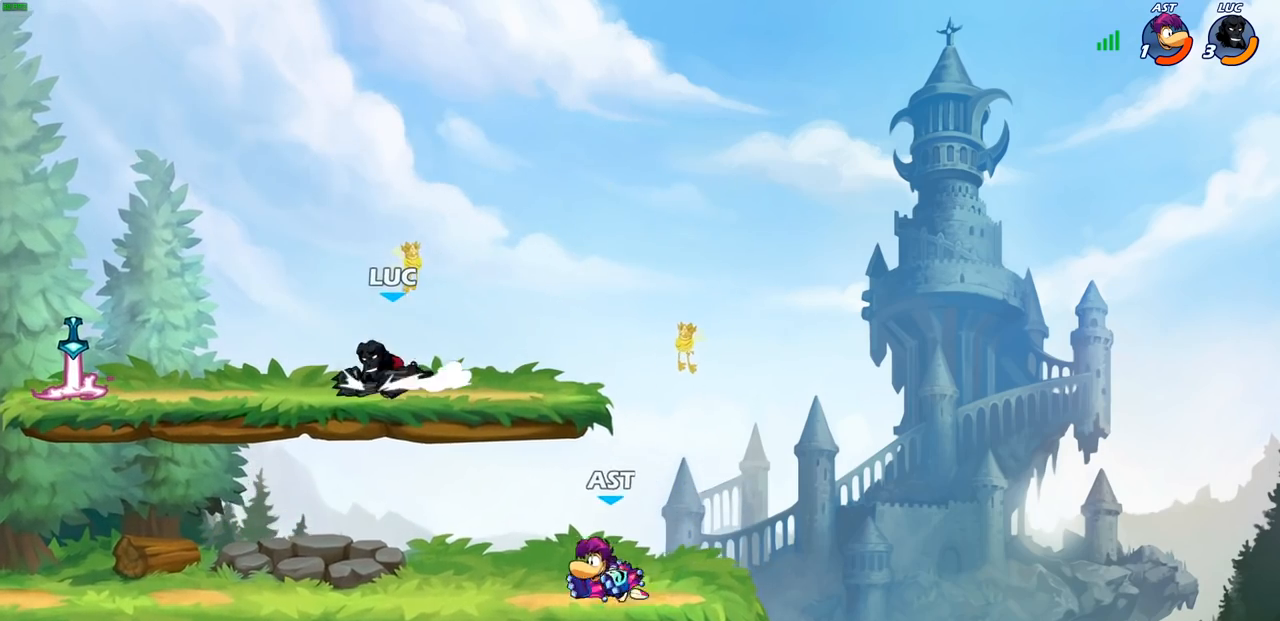
{"buttons": [], "left_stick": "right", "right_stick": "center", "events": [[117, "CROSS", "down"], [117, "left_stick", "up-left"], [267, "CROSS", "up"], [317, "left_stick", "center"], [383, "left_stick", "right"]]}
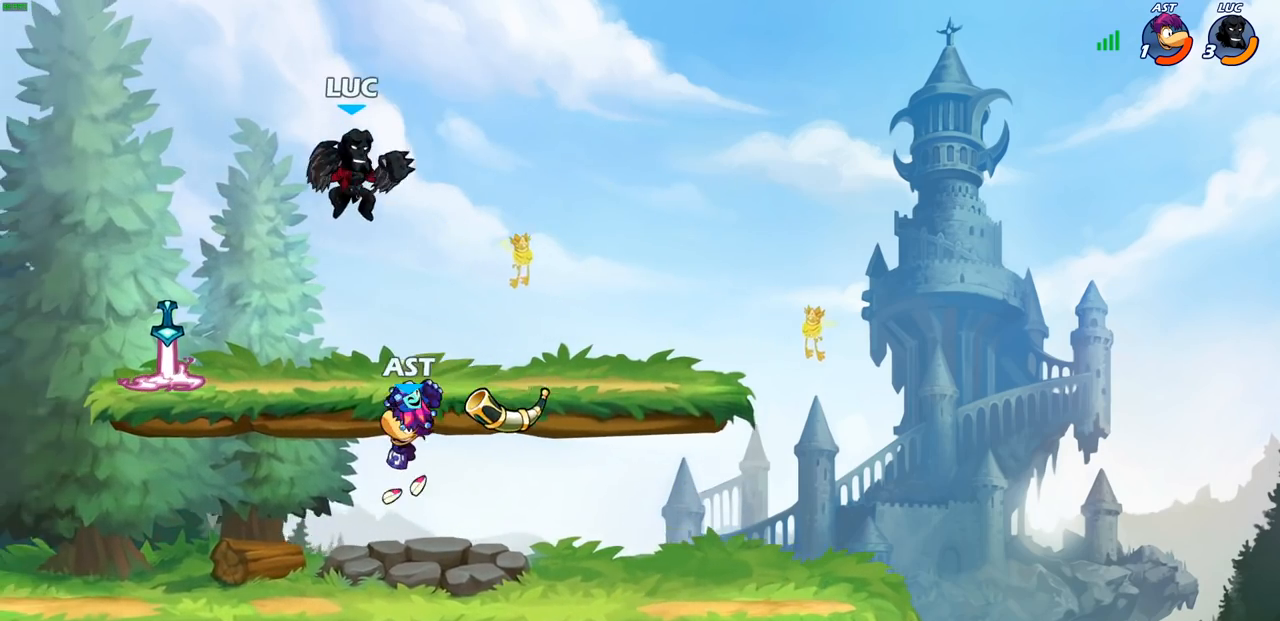
{"buttons": [], "left_stick": "down-left", "right_stick": "center", "events": [[83, "left_stick", "left"], [183, "left_stick", "down-left"]]}
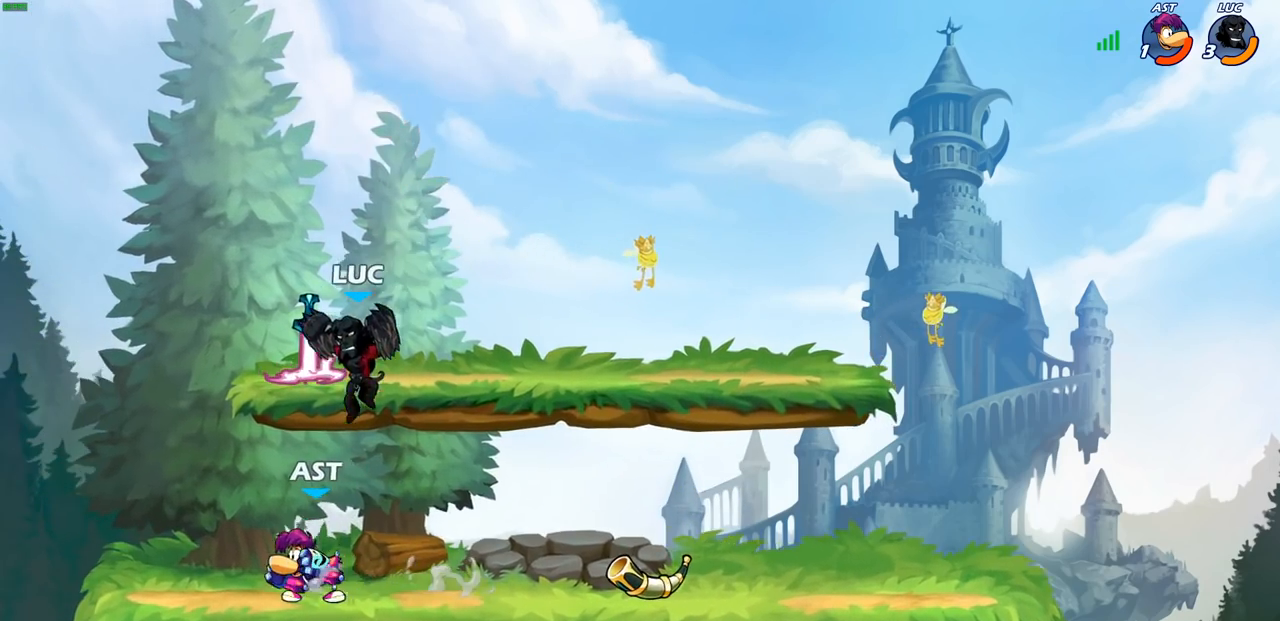
{"buttons": [], "left_stick": "center", "right_stick": "center", "events": [[17, "SQUARE", "down"], [83, "left_stick", "up-left"], [117, "SQUARE", "up"], [133, "left_stick", "center"]]}
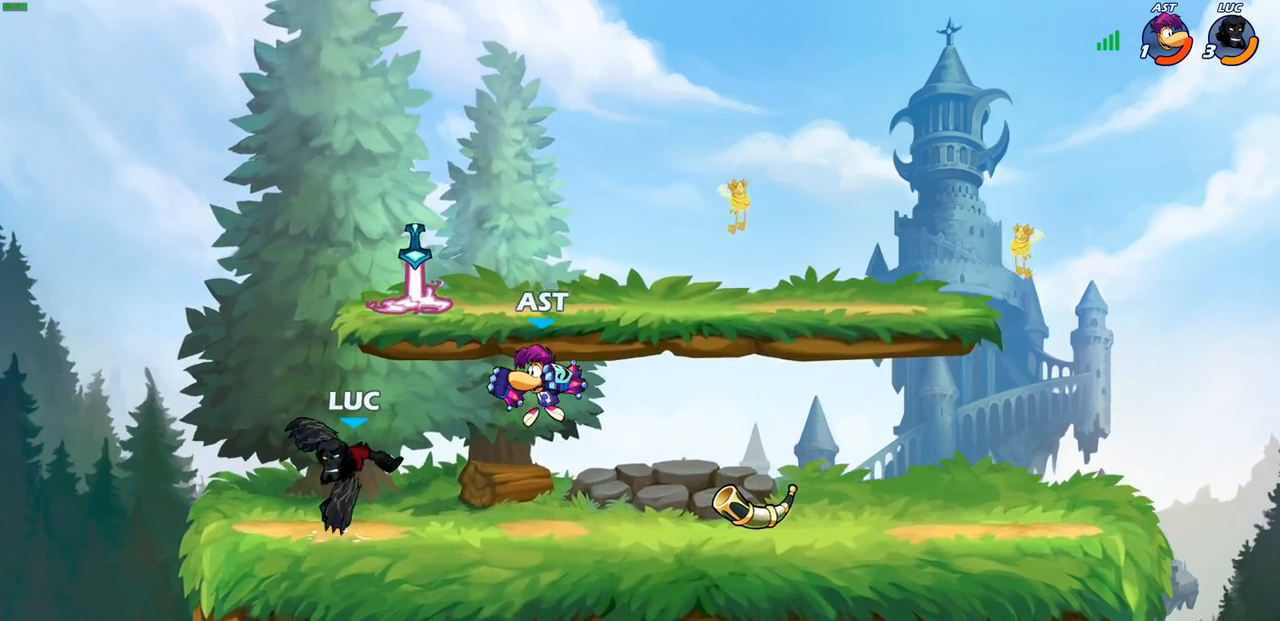
{"buttons": [], "left_stick": "right", "right_stick": "center", "events": [[117, "left_stick", "left"], [250, "R2", "down"], [433, "R2", "up"], [433, "left_stick", "up"], [500, "left_stick", "right"]]}
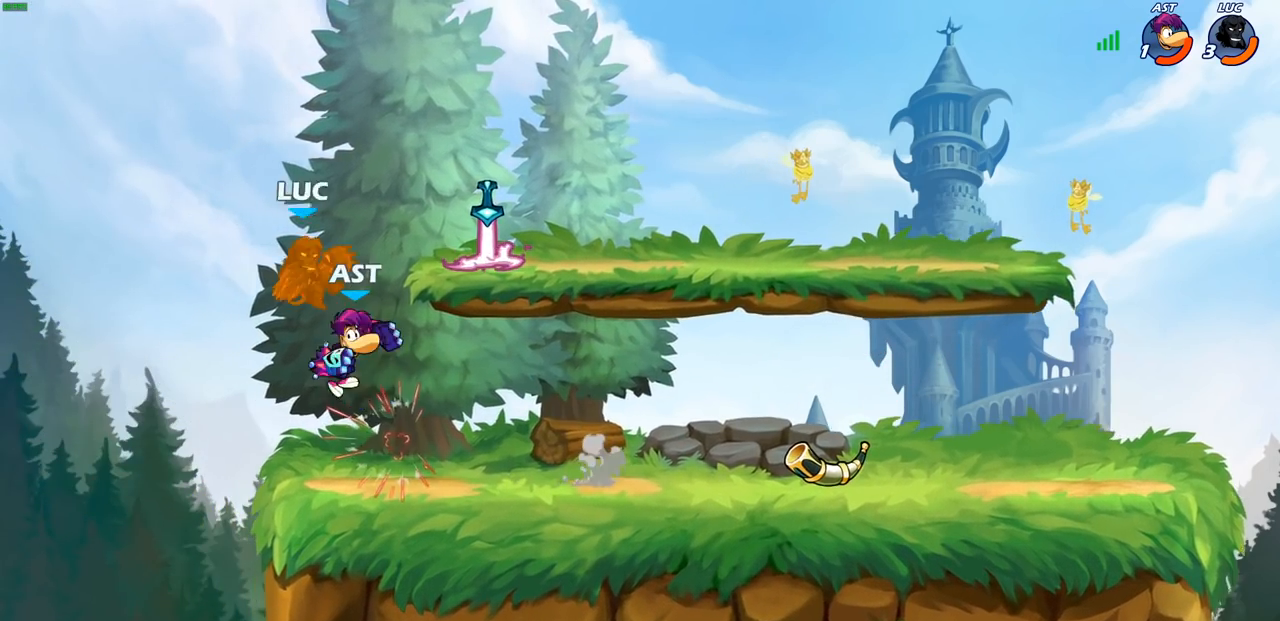
{"buttons": [], "left_stick": "right", "right_stick": "center", "events": [[167, "left_stick", "down"], [233, "R2", "down"], [400, "left_stick", "right"], [500, "R2", "up"]]}
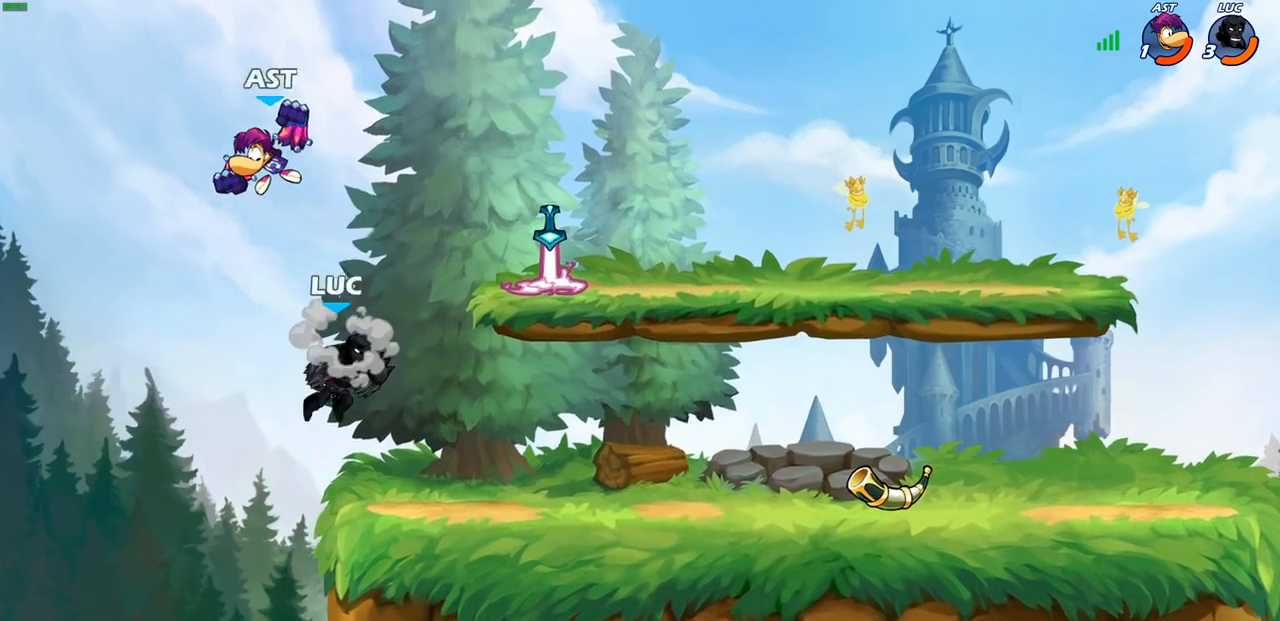
{"buttons": ["SQUARE"], "left_stick": "center", "right_stick": "center", "events": [[117, "CROSS", "down"], [183, "left_stick", "up"], [217, "CROSS", "up"], [250, "left_stick", "left"], [433, "SQUARE", "down"], [483, "left_stick", "center"]]}
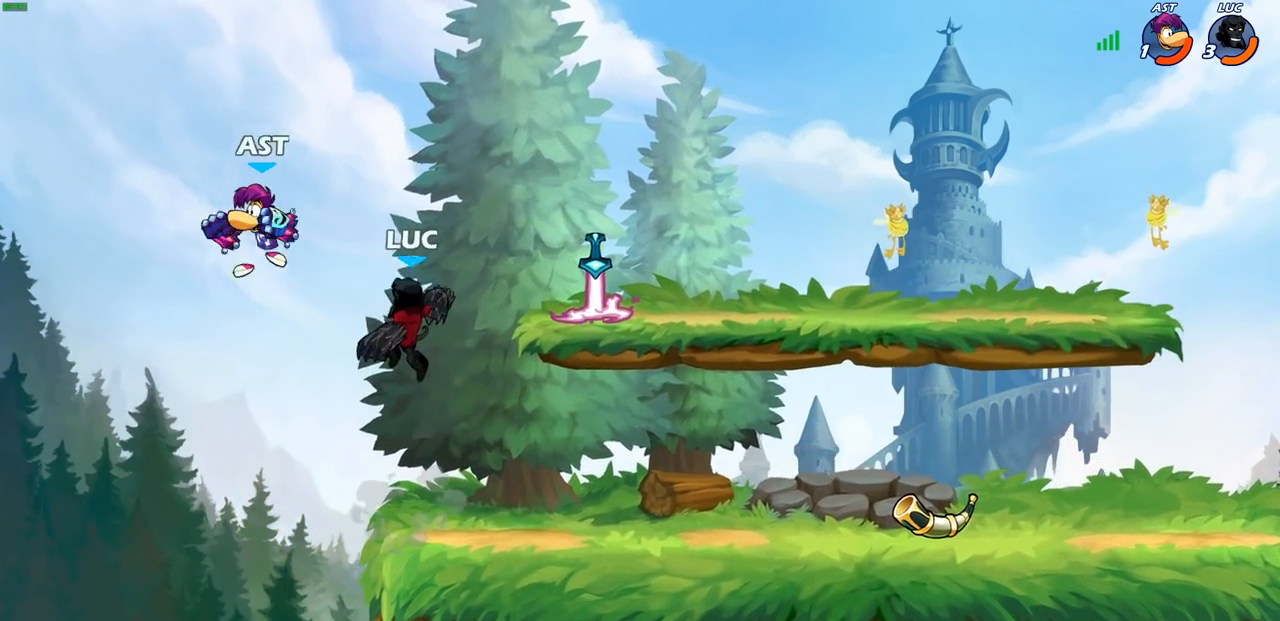
{"buttons": [], "left_stick": "right", "right_stick": "center", "events": [[33, "SQUARE", "up"], [417, "left_stick", "right"]]}
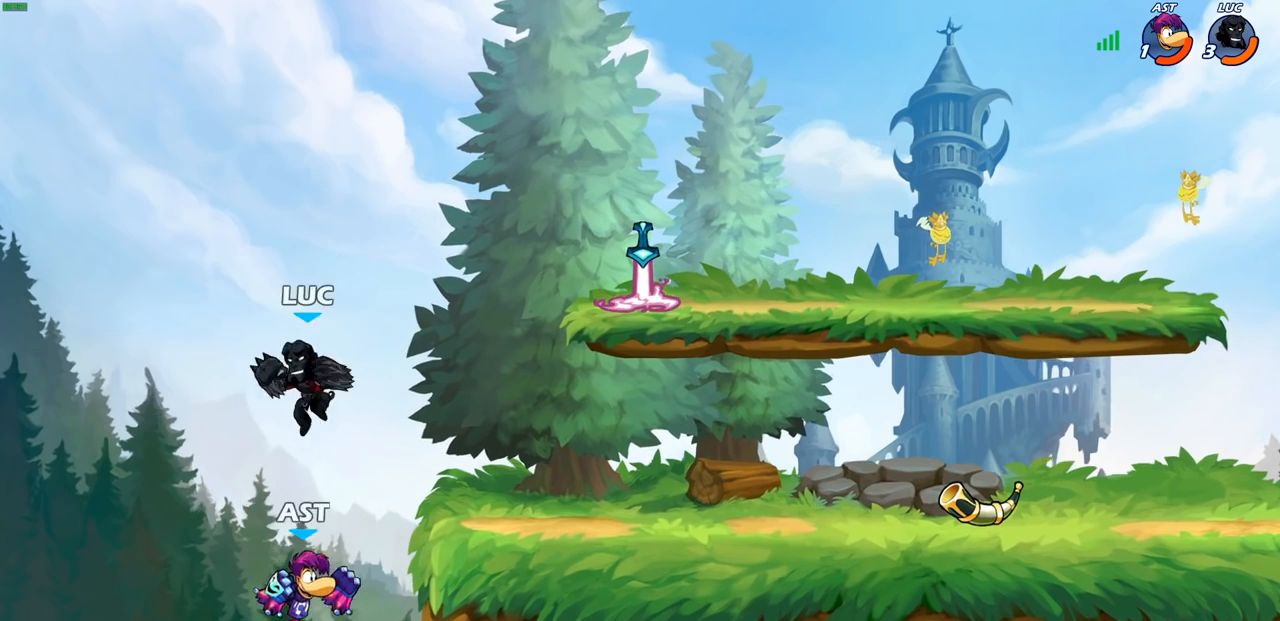
{"buttons": [], "left_stick": "up-right", "right_stick": "center", "events": [[33, "left_stick", "down-right"], [317, "CROSS", "down"], [333, "left_stick", "up-right"], [450, "CROSS", "up"]]}
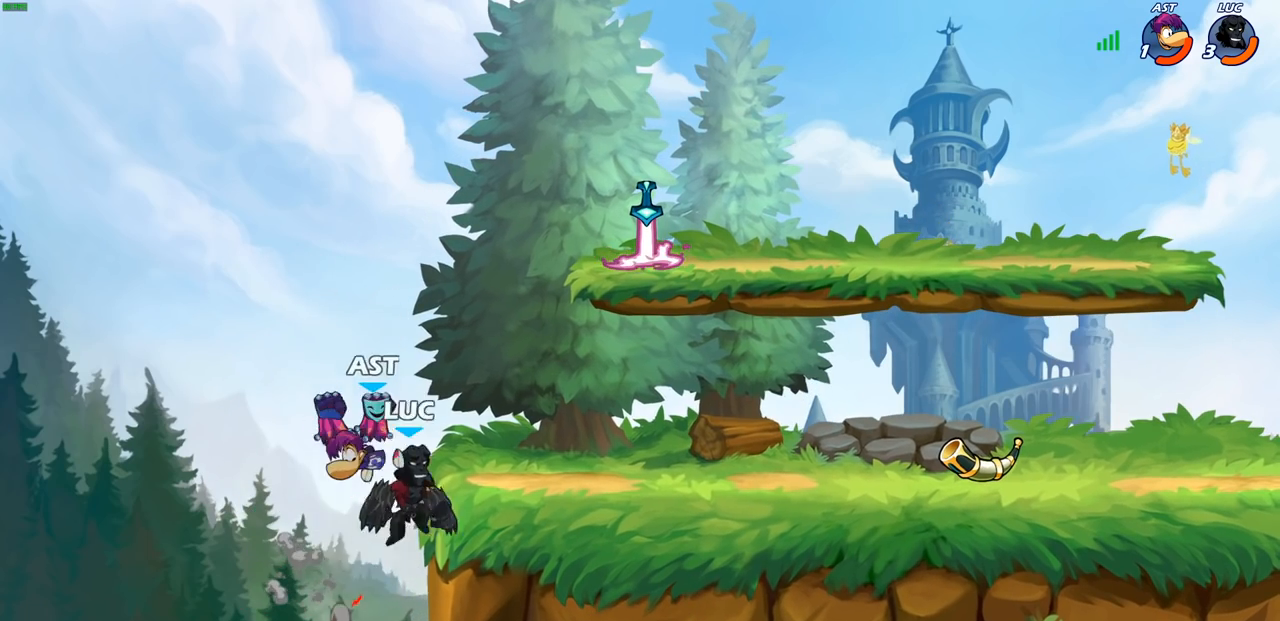
{"buttons": [], "left_stick": "right", "right_stick": "center", "events": [[17, "CIRCLE", "down"], [150, "left_stick", "up-left"], [183, "CIRCLE", "up"], [283, "left_stick", "center"], [500, "left_stick", "right"]]}